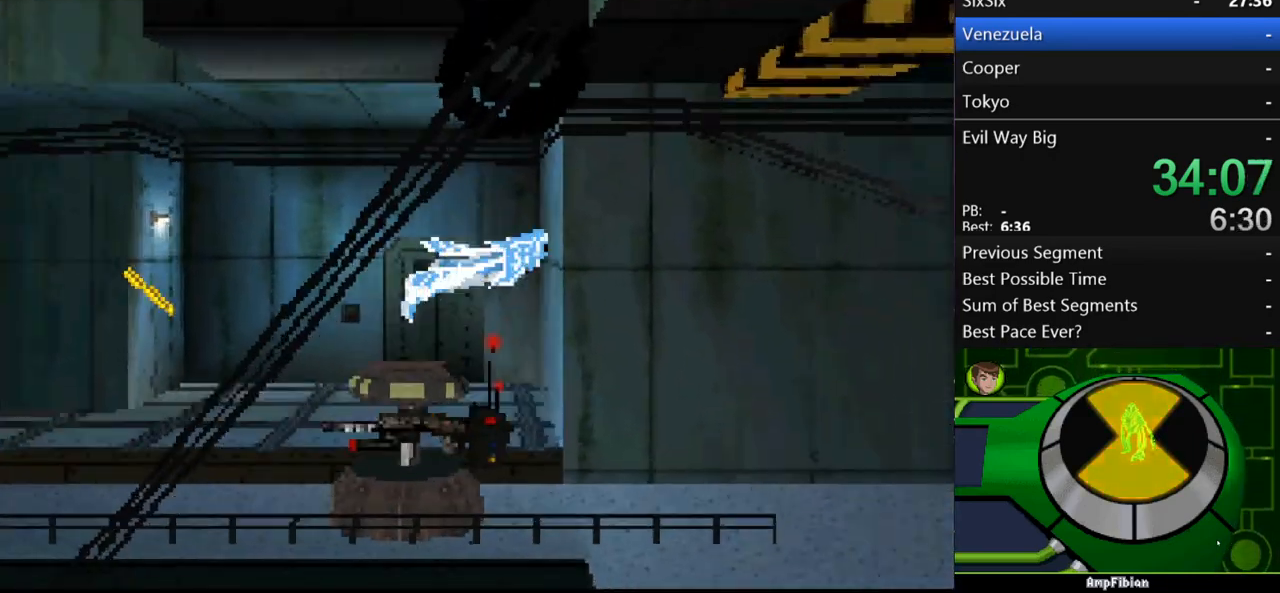
Gameplay with a controller (Xbox layout); each line is a JSON object with the inputs held at the frame after it. "events" lists button and stick changes between this image and that frame as [ms after this image, input, new state], when the widget could be followed in between. Not read: L3 R3.
{"buttons": [], "left_stick": "right", "right_stick": "center", "events": []}
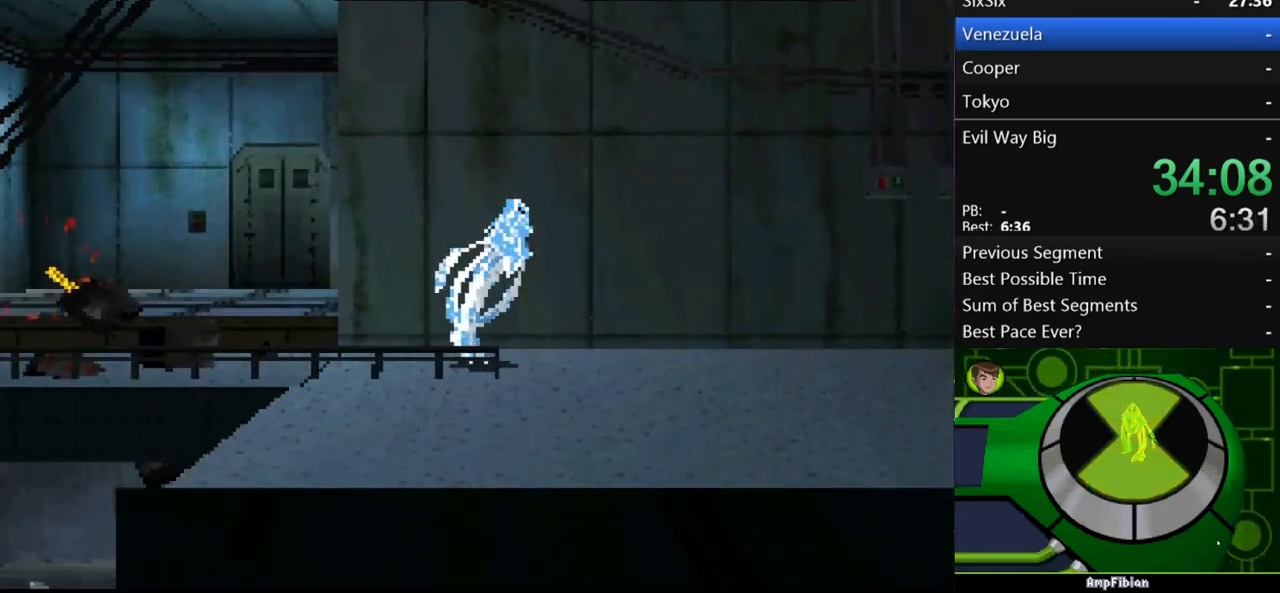
{"buttons": [], "left_stick": "right", "right_stick": "center", "events": []}
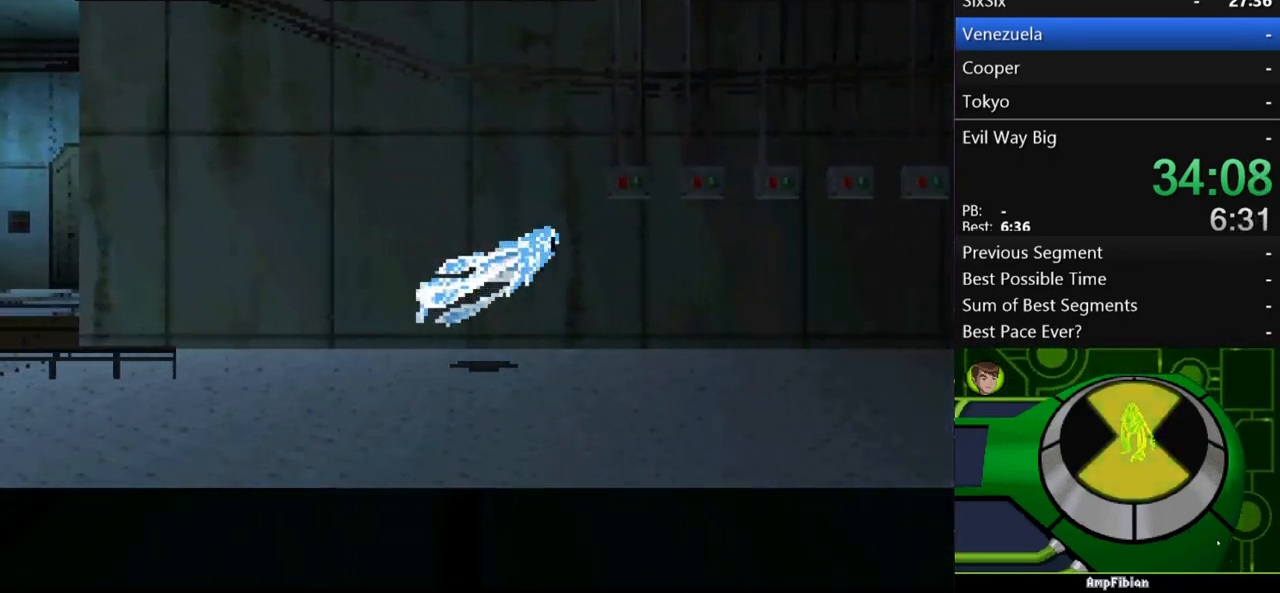
{"buttons": [], "left_stick": "right", "right_stick": "center", "events": []}
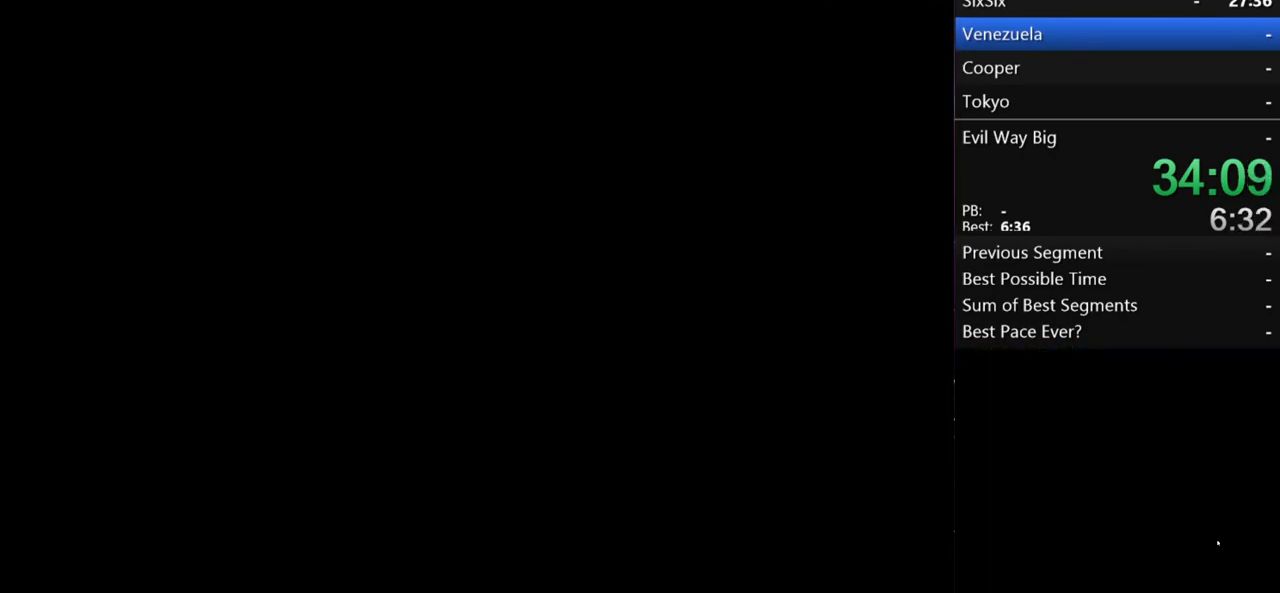
{"buttons": [], "left_stick": "right", "right_stick": "center", "events": []}
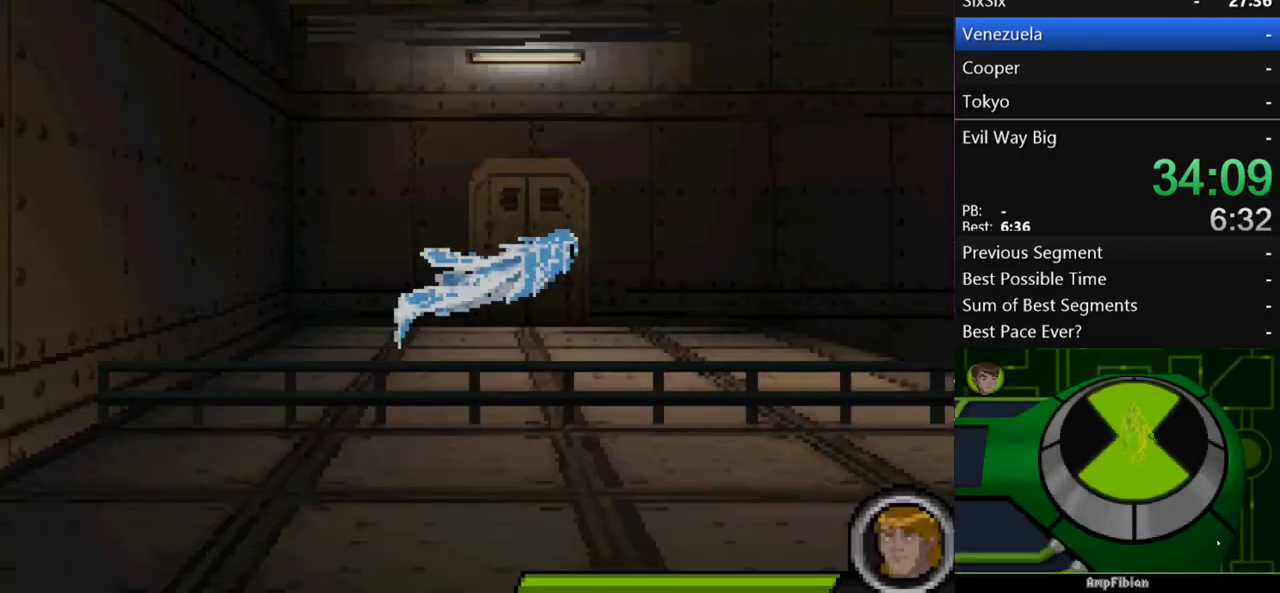
{"buttons": [], "left_stick": "right", "right_stick": "center", "events": []}
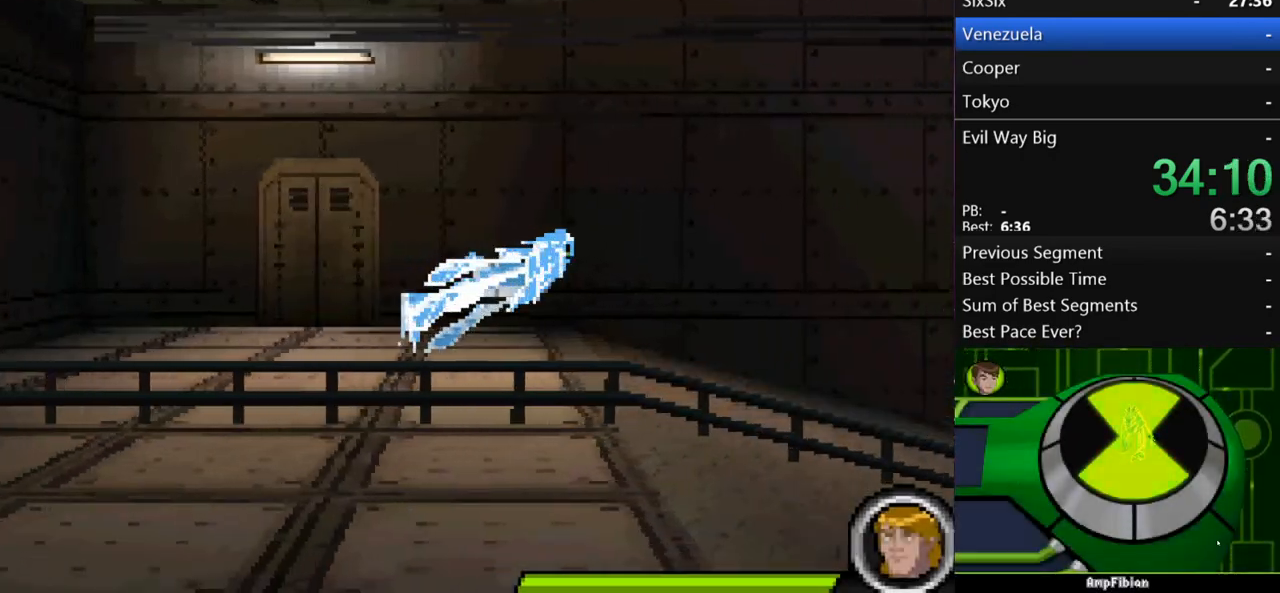
{"buttons": [], "left_stick": "right", "right_stick": "center", "events": [[267, "B", "down"], [367, "B", "up"]]}
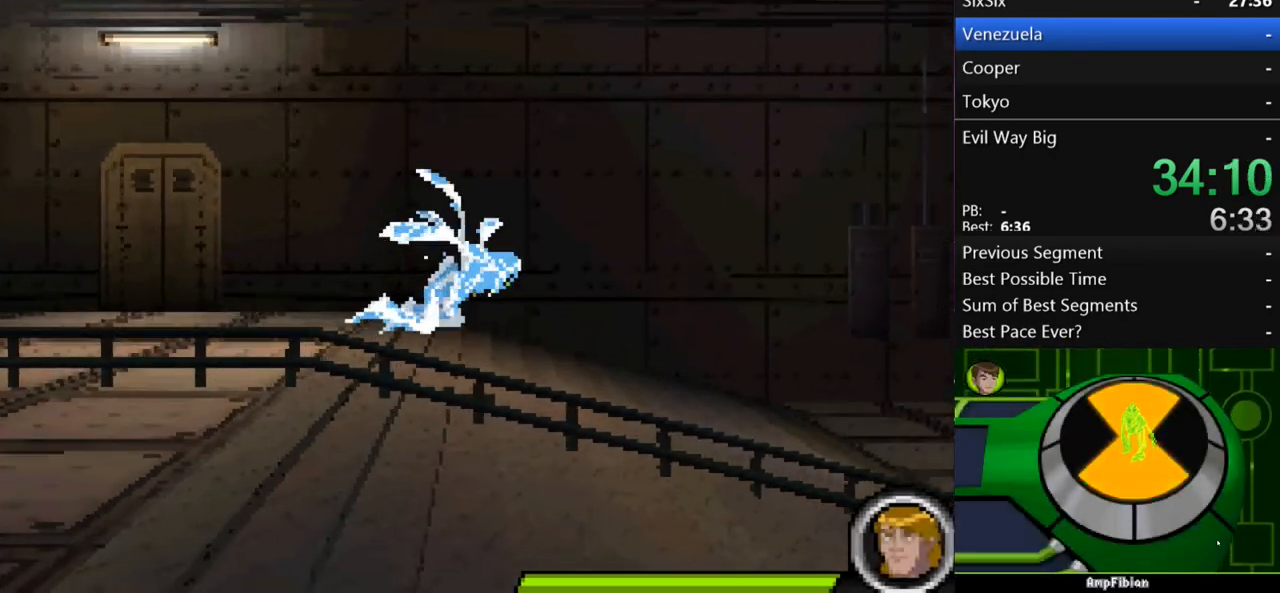
{"buttons": [], "left_stick": "right", "right_stick": "center", "events": []}
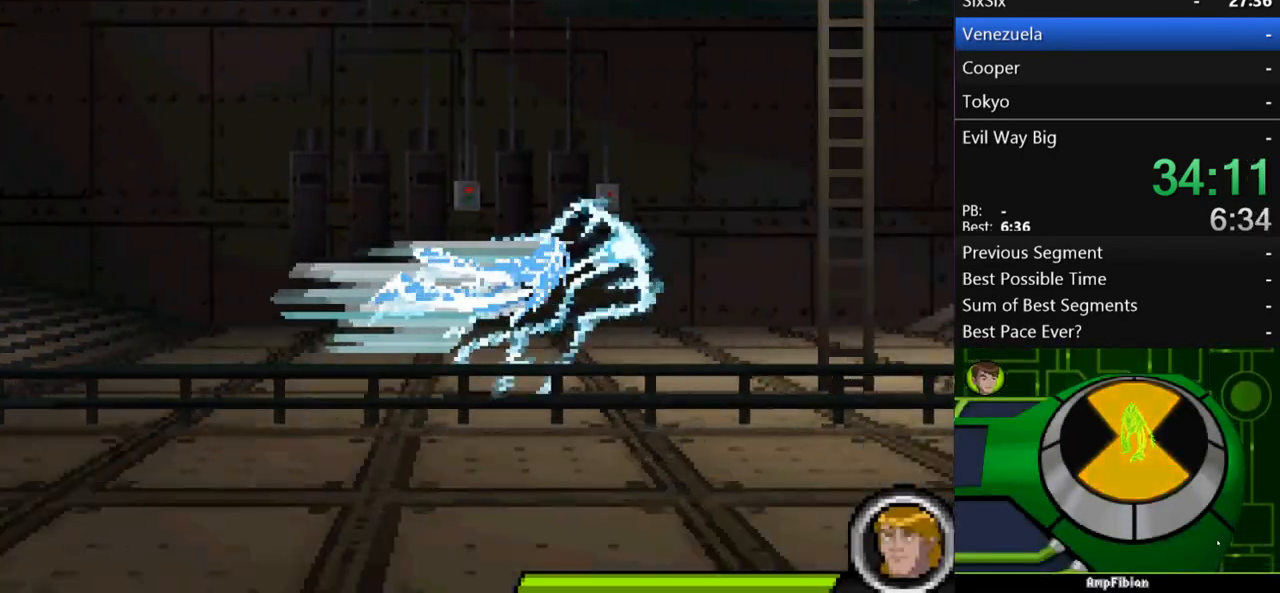
{"buttons": [], "left_stick": "right", "right_stick": "center", "events": []}
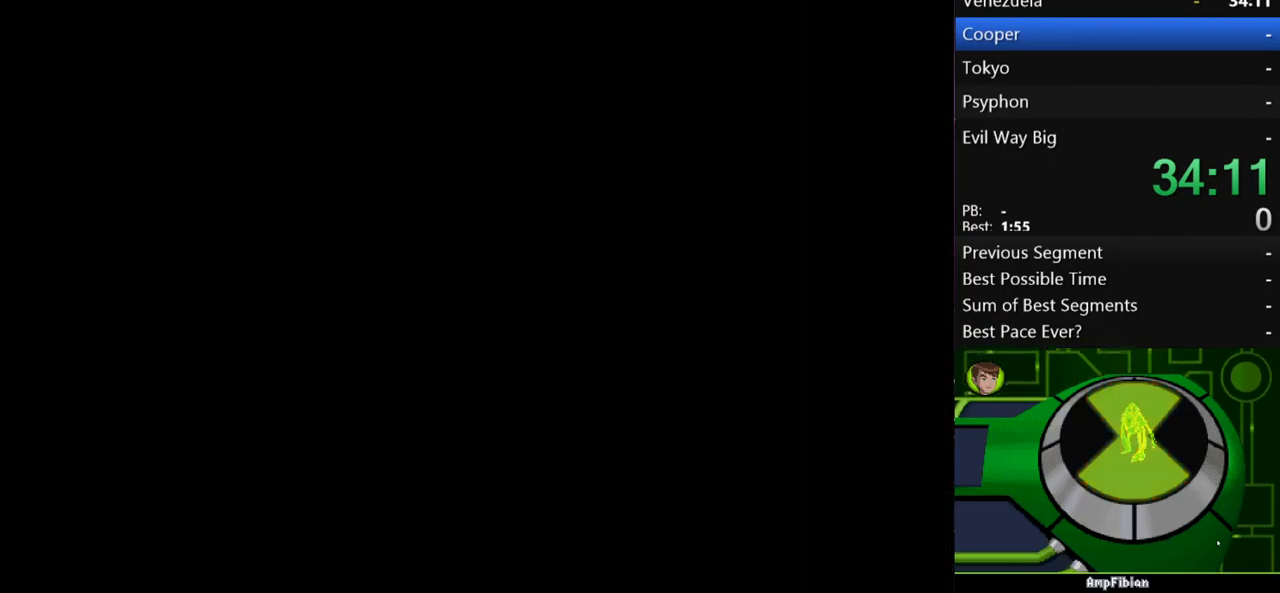
{"buttons": [], "left_stick": "center", "right_stick": "center", "events": [[433, "left_stick", "center"]]}
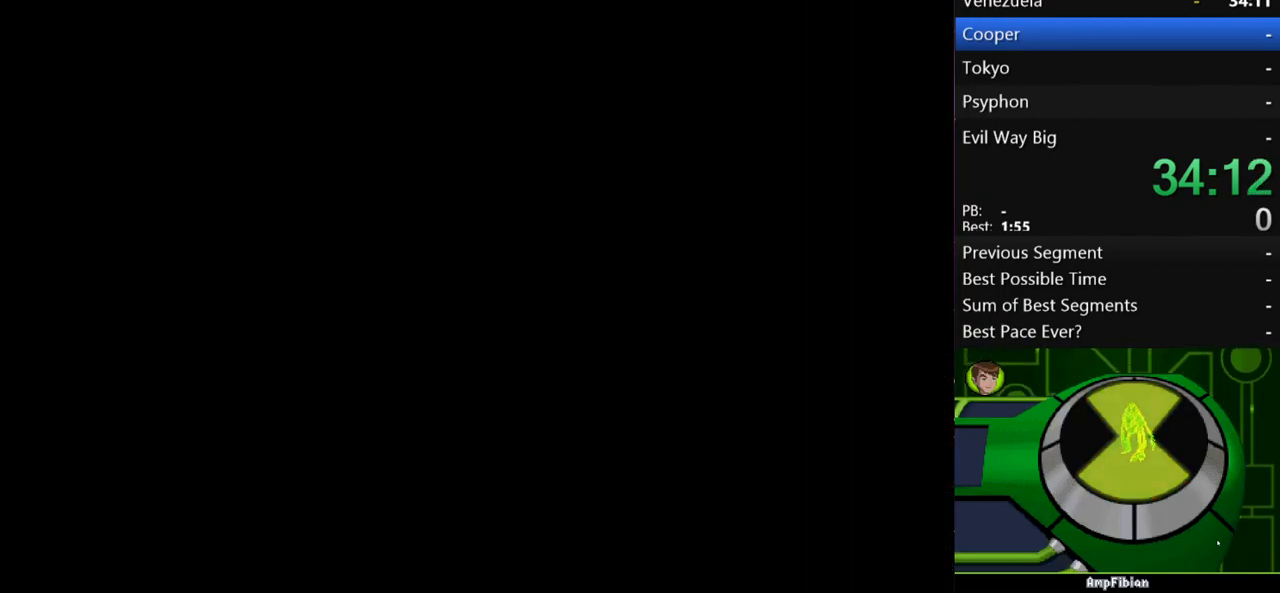
{"buttons": [], "left_stick": "center", "right_stick": "center", "events": [[67, "B", "down"], [167, "B", "up"], [333, "B", "down"], [433, "B", "up"]]}
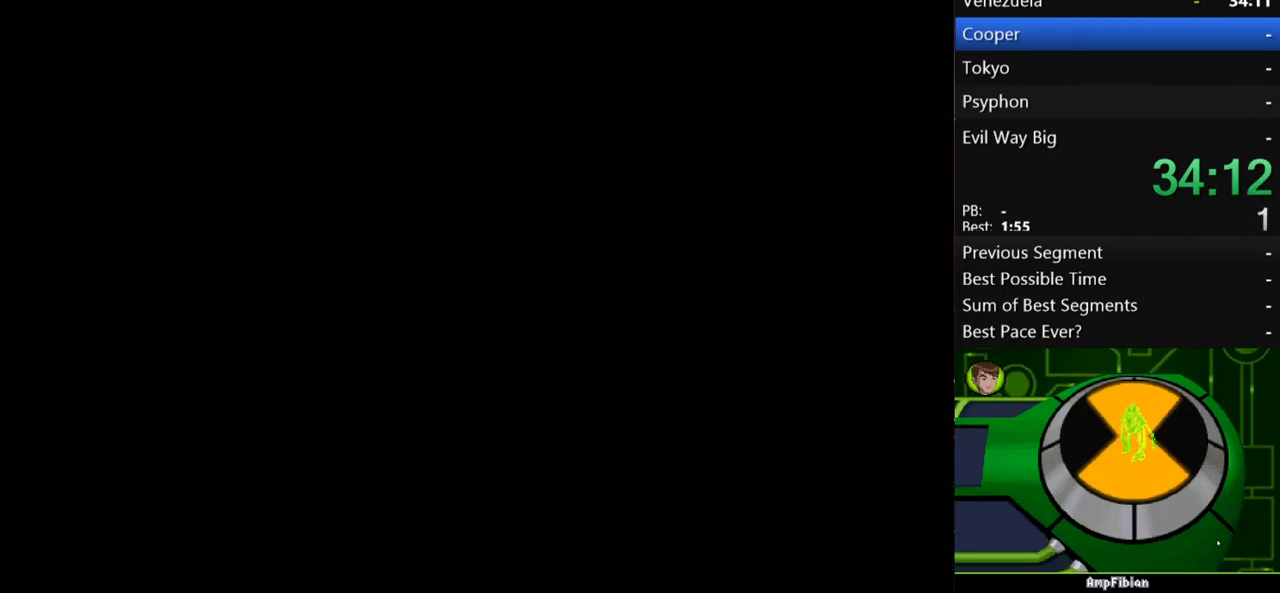
{"buttons": ["B"], "left_stick": "center", "right_stick": "center", "events": [[33, "B", "down"], [100, "B", "up"], [133, "B", "down"], [233, "B", "up"], [300, "B", "down"], [433, "B", "up"], [500, "B", "down"]]}
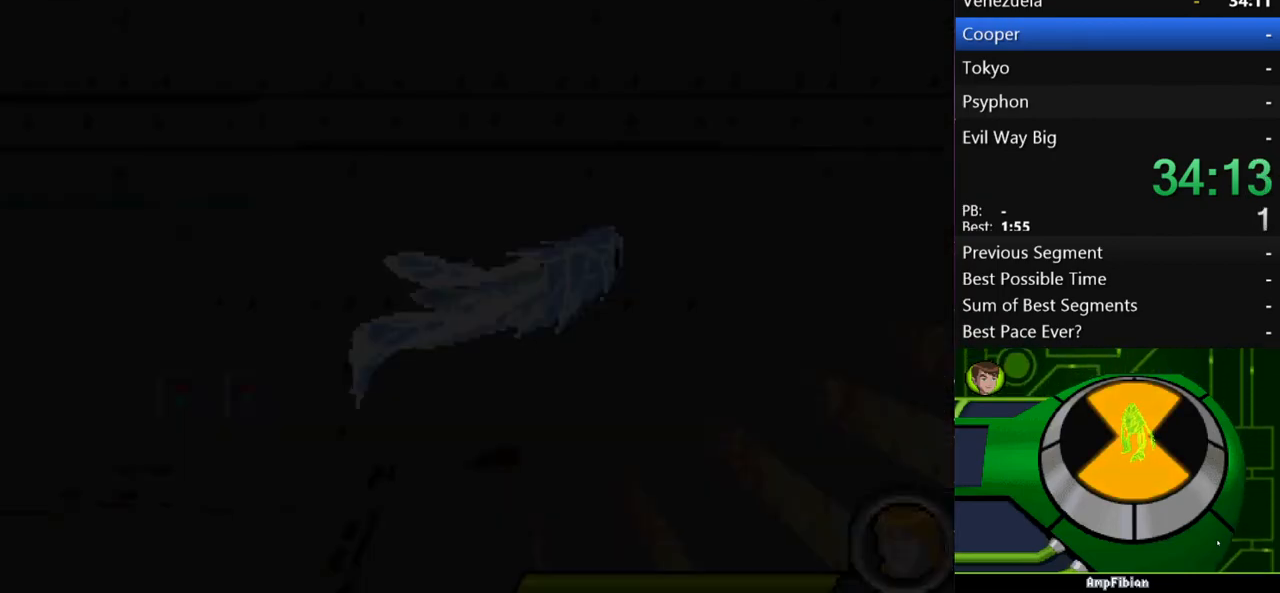
{"buttons": [], "left_stick": "center", "right_stick": "center", "events": [[67, "B", "up"], [167, "B", "down"], [267, "B", "up"], [367, "B", "down"], [433, "B", "up"]]}
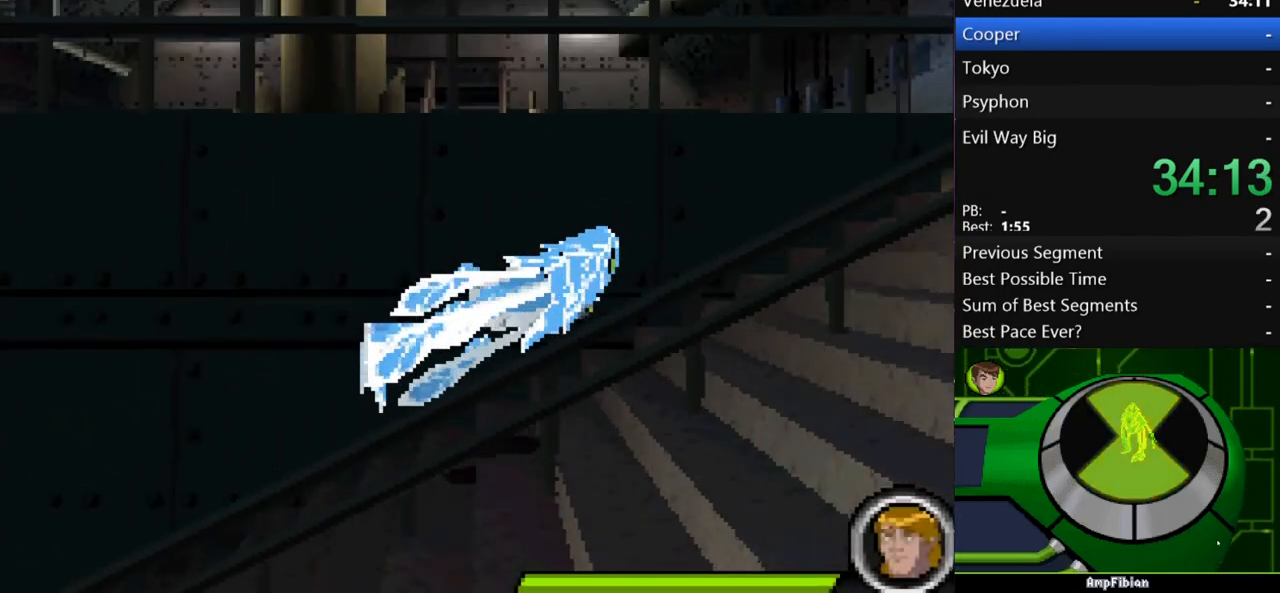
{"buttons": [], "left_stick": "center", "right_stick": "center", "events": [[67, "B", "down"], [167, "B", "up"], [267, "B", "down"], [333, "B", "up"], [433, "B", "down"], [500, "B", "up"]]}
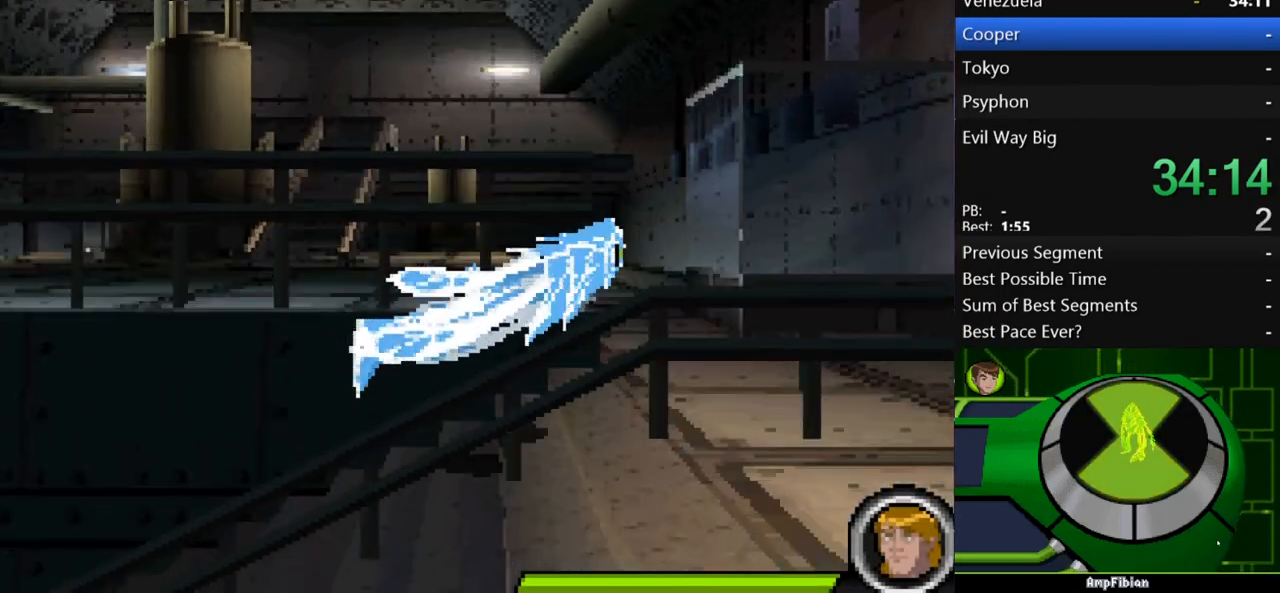
{"buttons": [], "left_stick": "center", "right_stick": "center", "events": [[100, "B", "down"], [167, "B", "up"], [267, "B", "down"], [333, "B", "up"], [433, "B", "down"], [500, "B", "up"]]}
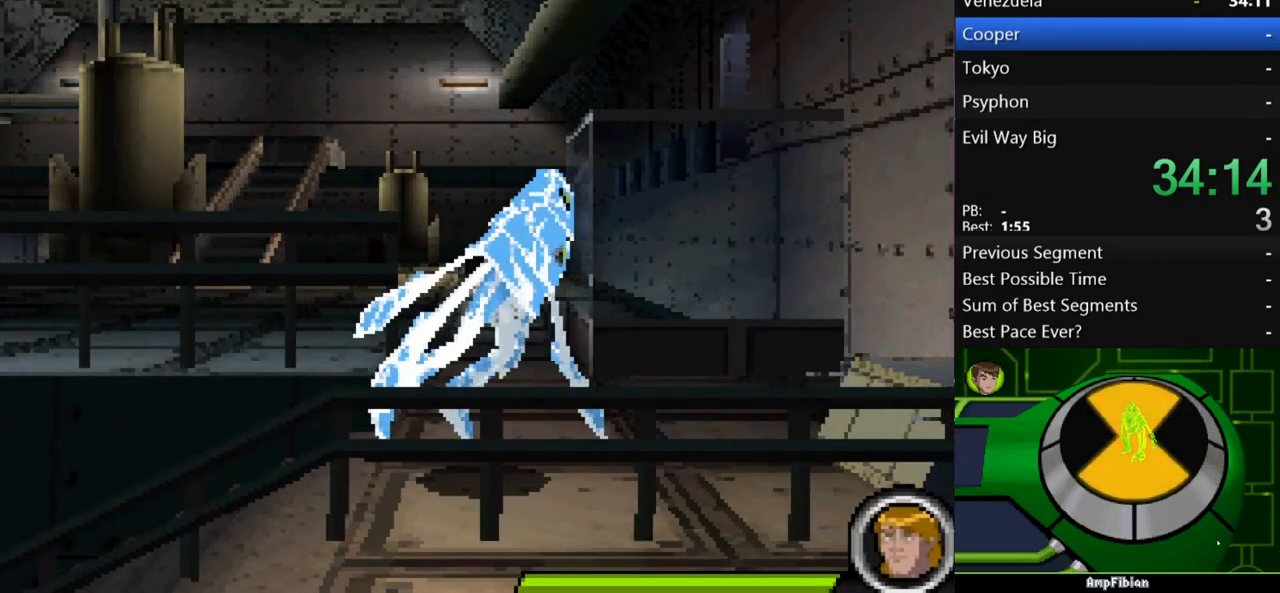
{"buttons": ["B"], "left_stick": "center", "right_stick": "center", "events": [[100, "B", "down"], [133, "B", "up"], [233, "B", "down"], [333, "B", "up"], [500, "B", "down"]]}
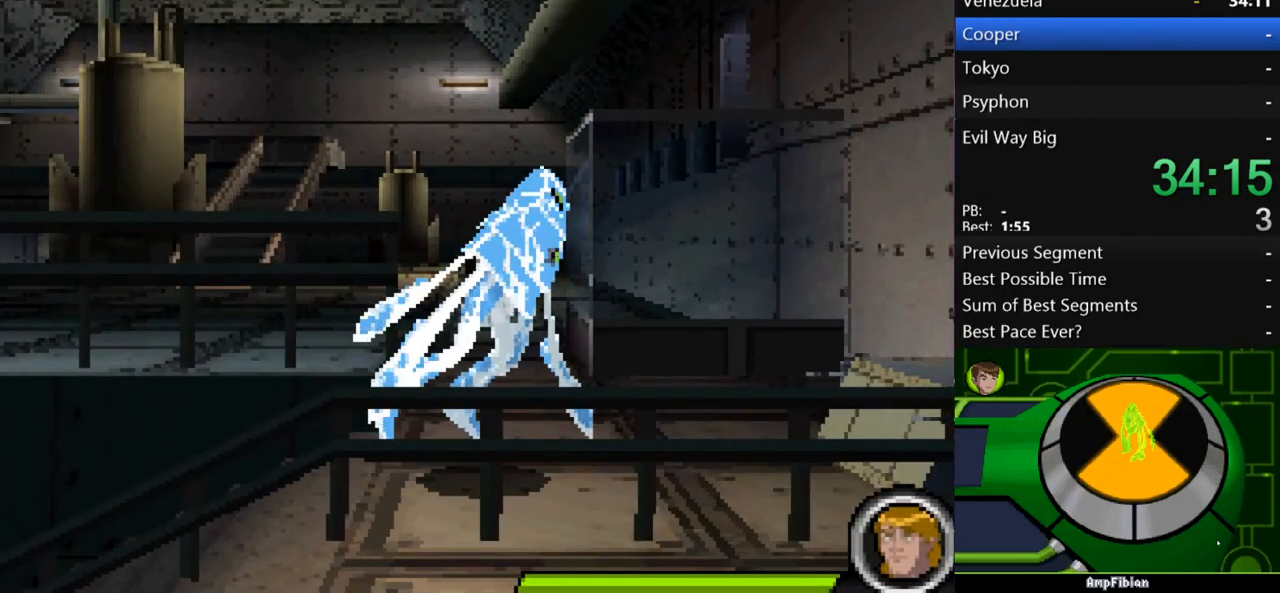
{"buttons": [], "left_stick": "center", "right_stick": "center", "events": [[33, "B", "up"], [167, "B", "down"], [233, "B", "up"], [367, "B", "down"], [400, "B", "up"]]}
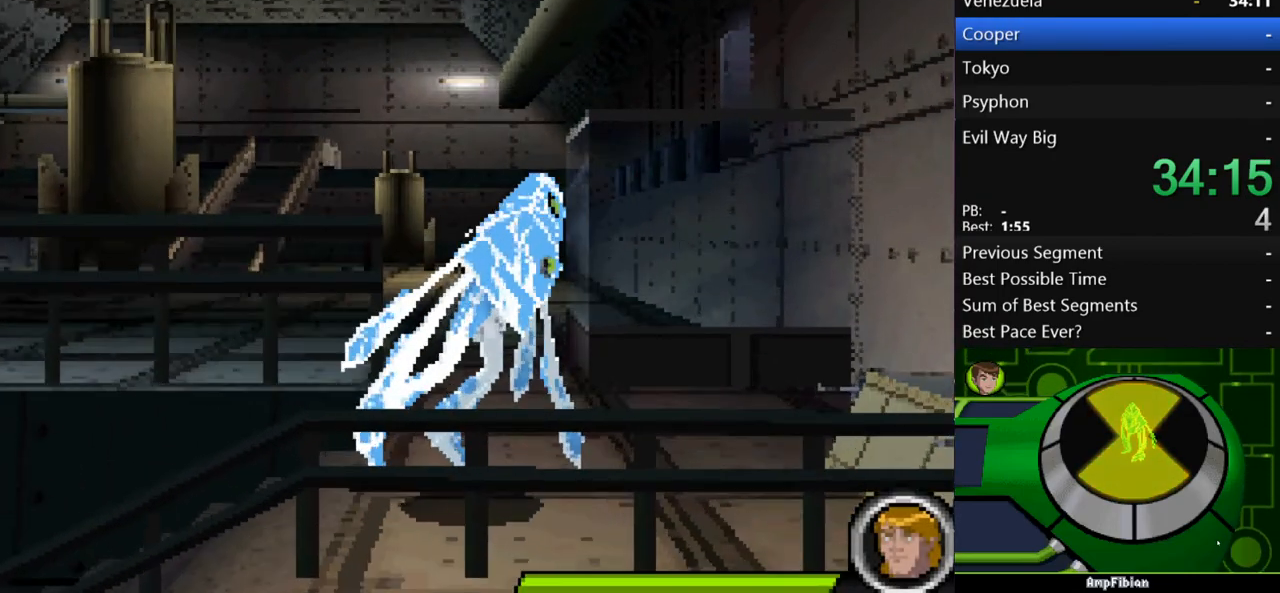
{"buttons": [], "left_stick": "center", "right_stick": "center", "events": [[33, "B", "down"], [100, "B", "up"], [233, "B", "down"], [300, "B", "up"], [400, "B", "down"], [467, "B", "up"]]}
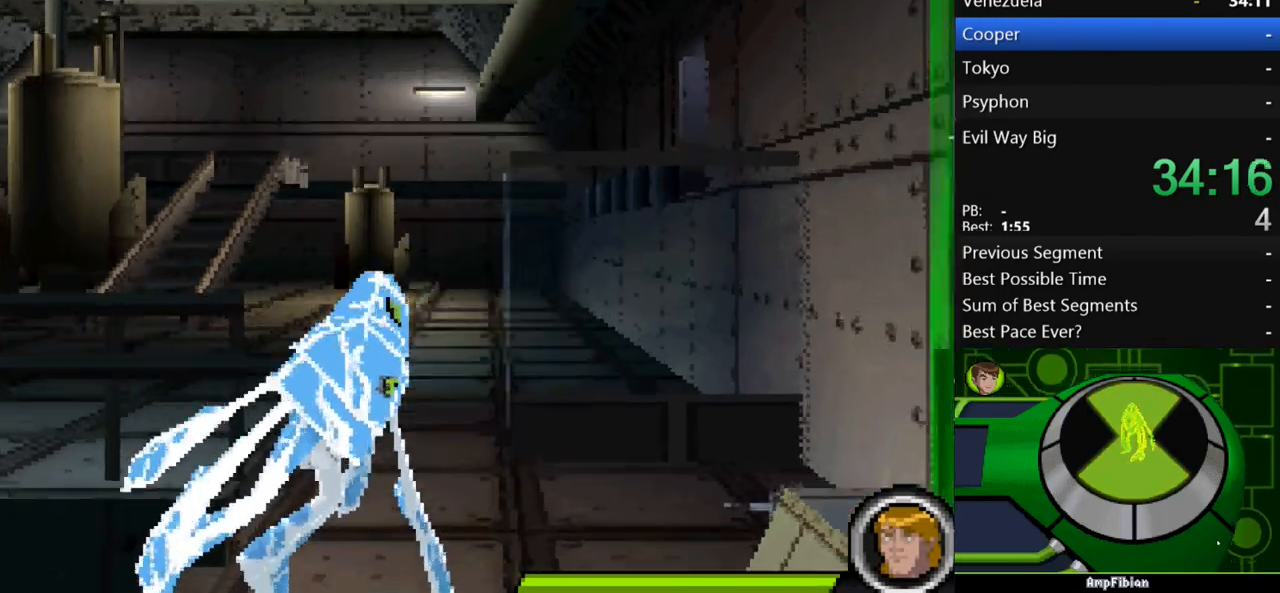
{"buttons": [], "left_stick": "center", "right_stick": "center", "events": [[67, "B", "down"], [300, "B", "up"], [400, "B", "down"], [467, "B", "up"]]}
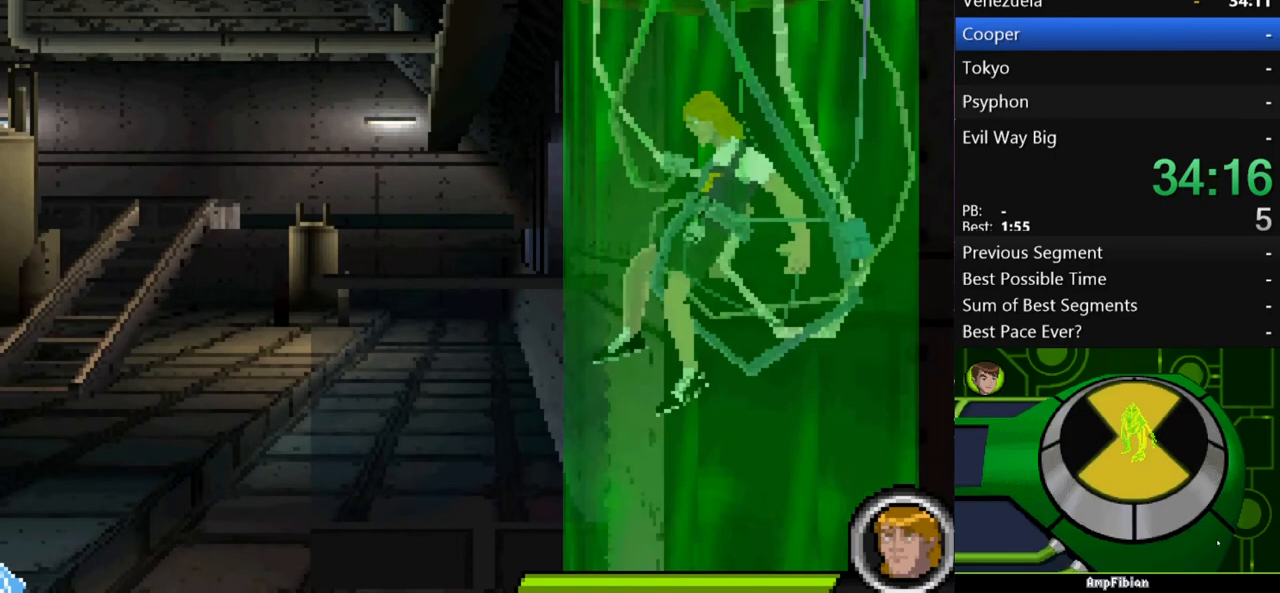
{"buttons": ["B"], "left_stick": "center", "right_stick": "center", "events": [[100, "B", "down"], [167, "B", "up"], [267, "B", "down"], [367, "B", "up"], [500, "B", "down"]]}
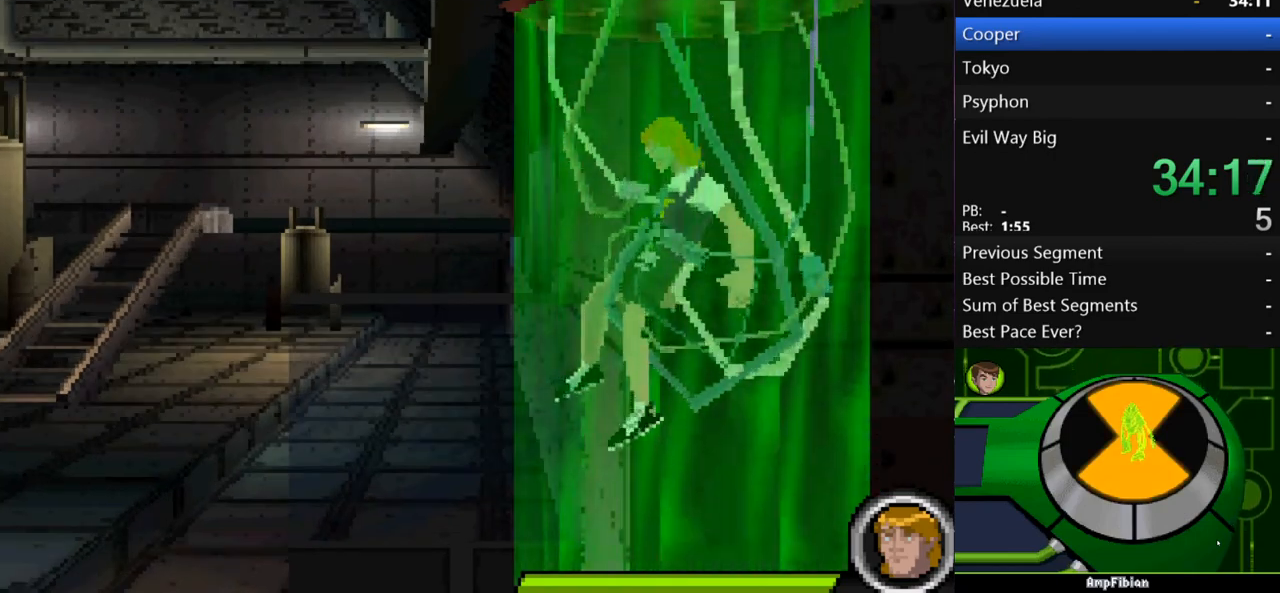
{"buttons": [], "left_stick": "center", "right_stick": "center", "events": [[33, "B", "up"], [333, "B", "down"], [400, "B", "up"]]}
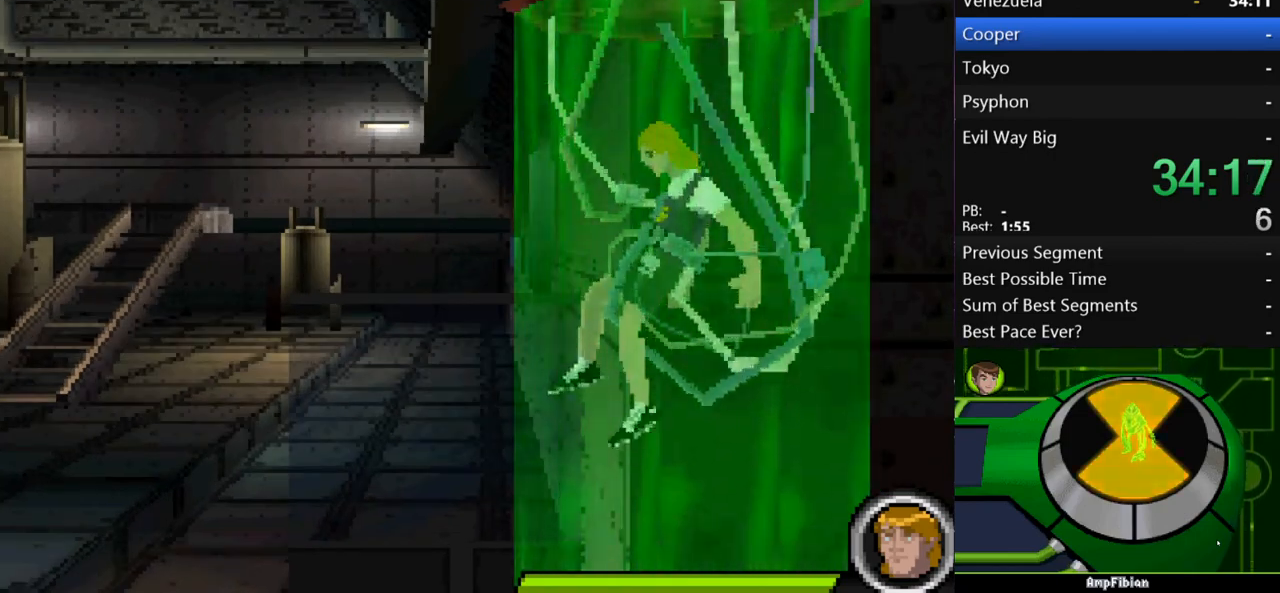
{"buttons": [], "left_stick": "center", "right_stick": "center", "events": [[33, "B", "down"], [100, "B", "up"], [233, "B", "down"], [333, "B", "up"], [433, "B", "down"], [500, "B", "up"]]}
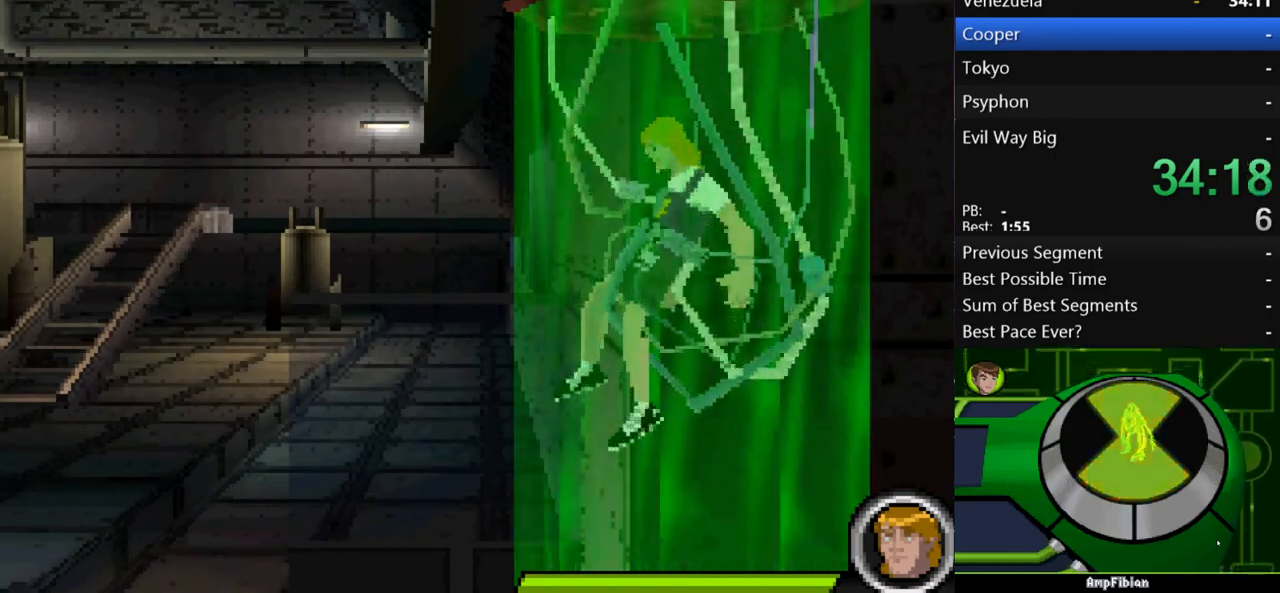
{"buttons": [], "left_stick": "center", "right_stick": "center", "events": [[167, "B", "down"], [233, "B", "up"]]}
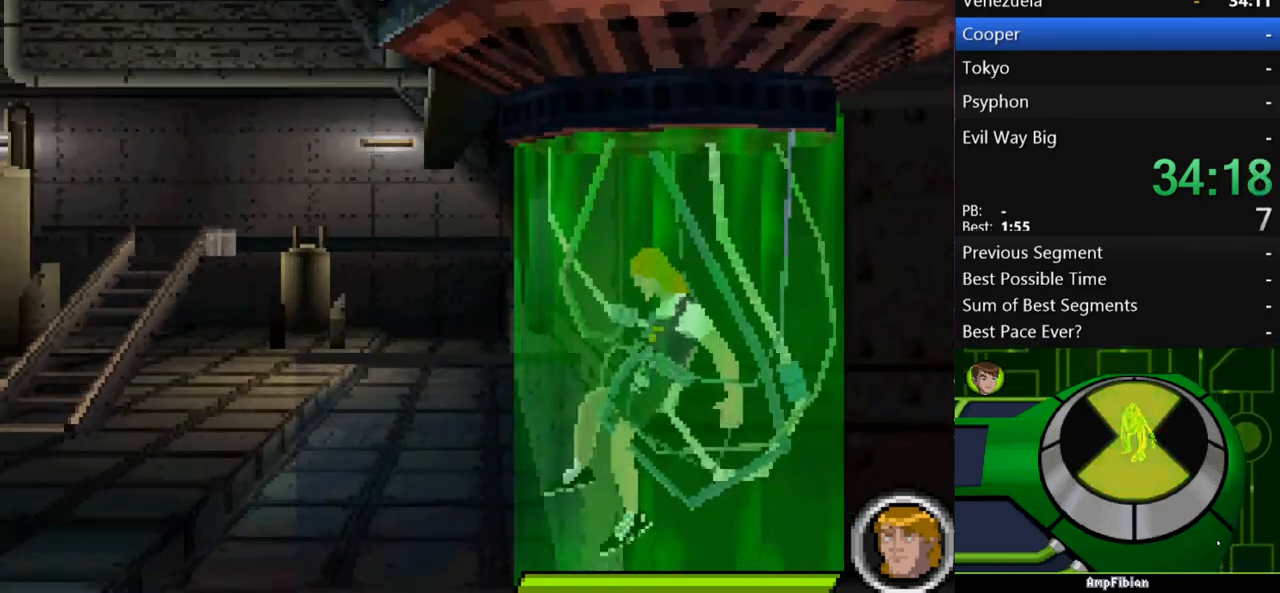
{"buttons": [], "left_stick": "center", "right_stick": "center", "events": [[33, "B", "down"], [100, "B", "up"], [200, "B", "down"], [267, "B", "up"], [367, "B", "down"], [400, "B", "up"]]}
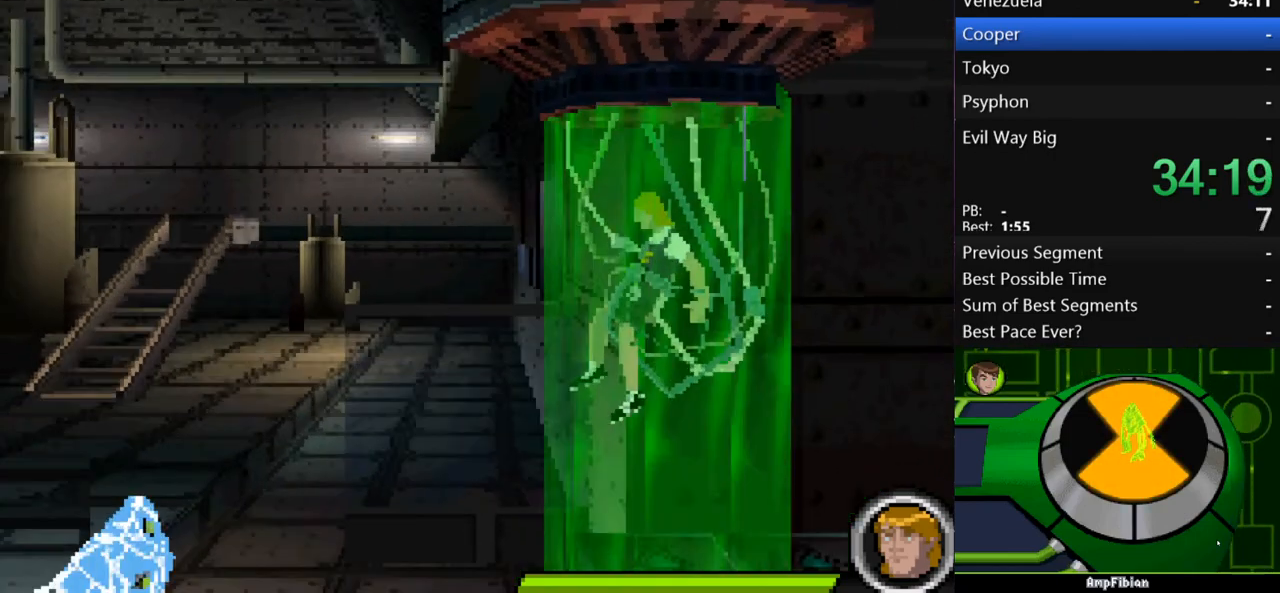
{"buttons": [], "left_stick": "center", "right_stick": "center", "events": [[167, "B", "down"], [267, "B", "up"], [367, "B", "down"], [433, "B", "up"]]}
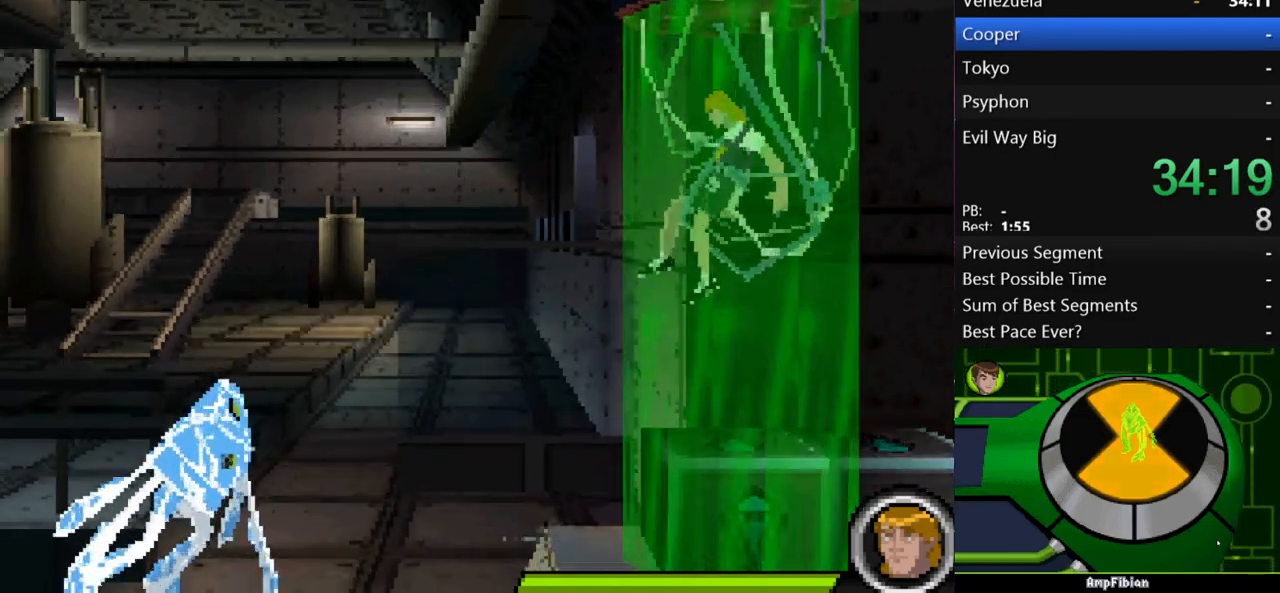
{"buttons": [], "left_stick": "center", "right_stick": "center", "events": [[33, "B", "down"], [100, "B", "up"], [233, "B", "down"], [300, "B", "up"]]}
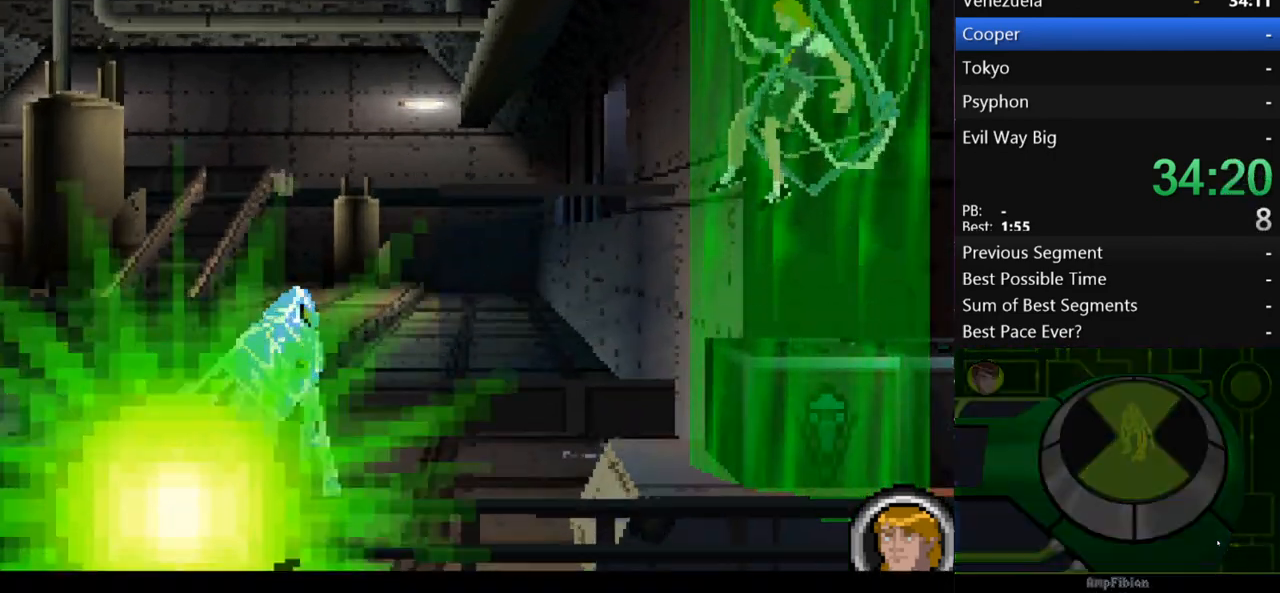
{"buttons": ["X"], "left_stick": "center", "right_stick": "center", "events": [[267, "left_stick", "left"], [333, "left_stick", "center"], [467, "X", "down"]]}
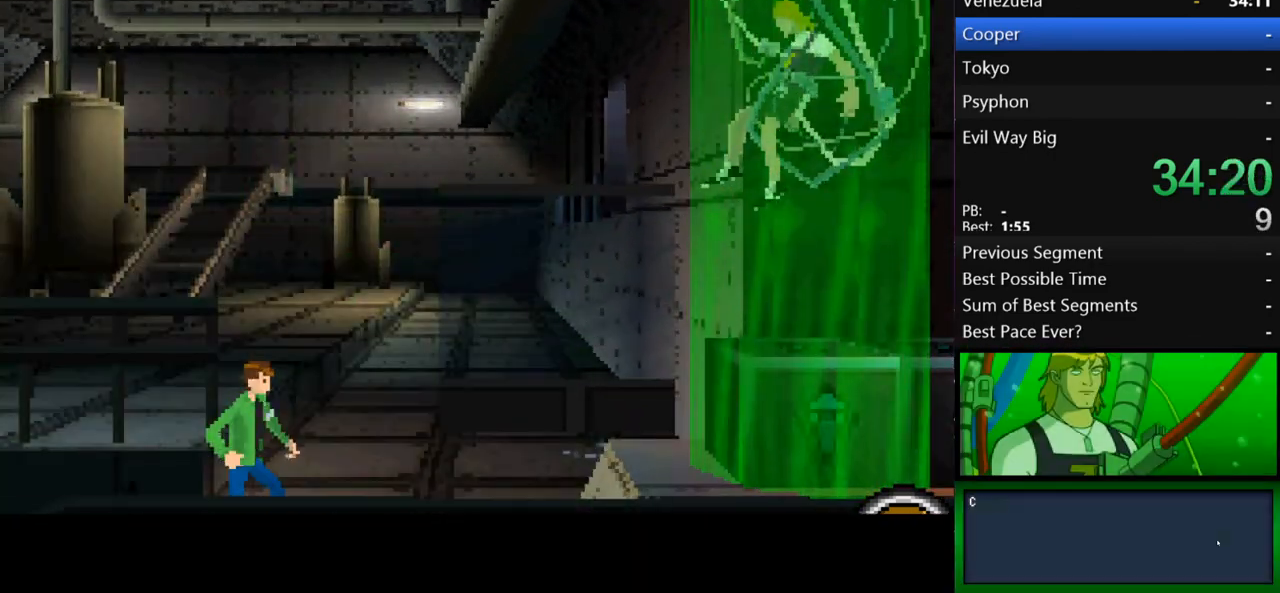
{"buttons": ["B"], "left_stick": "center", "right_stick": "center", "events": [[33, "X", "up"], [300, "X", "down"], [367, "X", "up"], [467, "B", "down"]]}
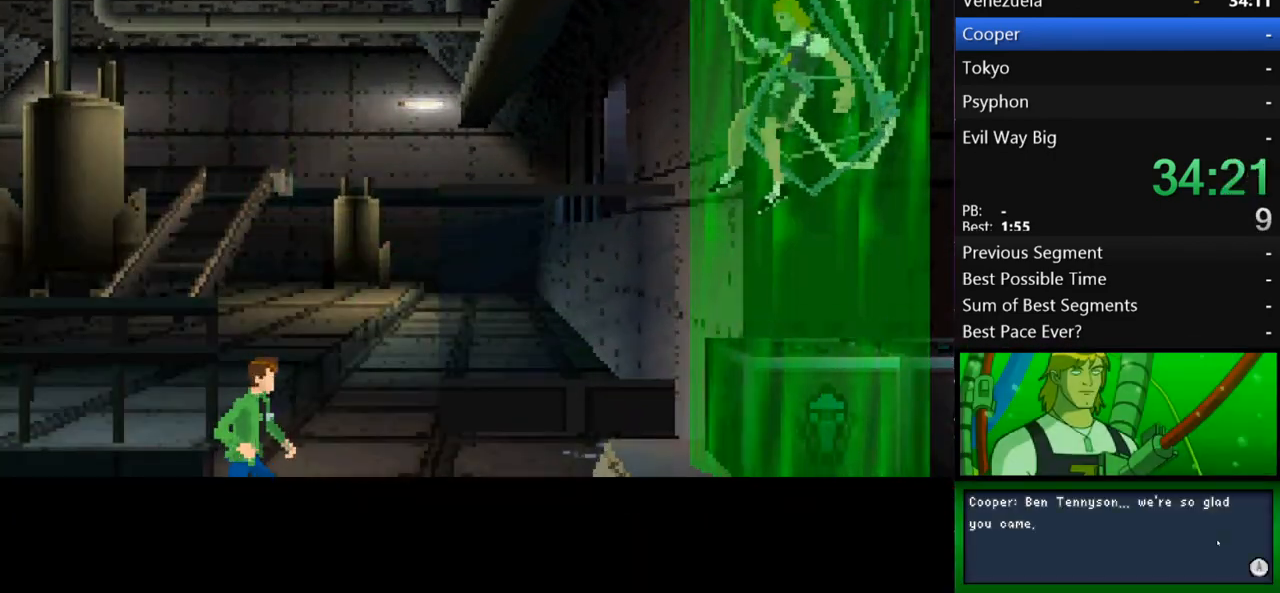
{"buttons": ["B"], "left_stick": "center", "right_stick": "center", "events": [[33, "B", "up"], [200, "B", "down"], [367, "B", "up"], [433, "B", "down"]]}
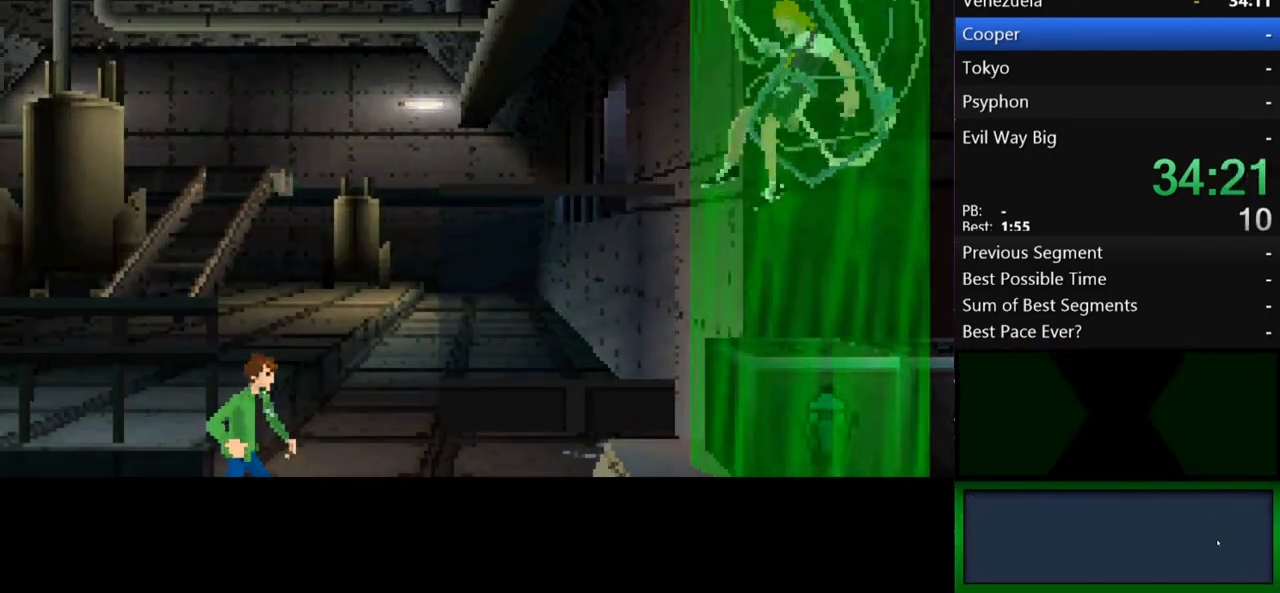
{"buttons": ["B"], "left_stick": "center", "right_stick": "center", "events": [[33, "B", "up"], [233, "B", "down"], [300, "B", "up"], [367, "B", "down"], [433, "B", "up"], [500, "B", "down"]]}
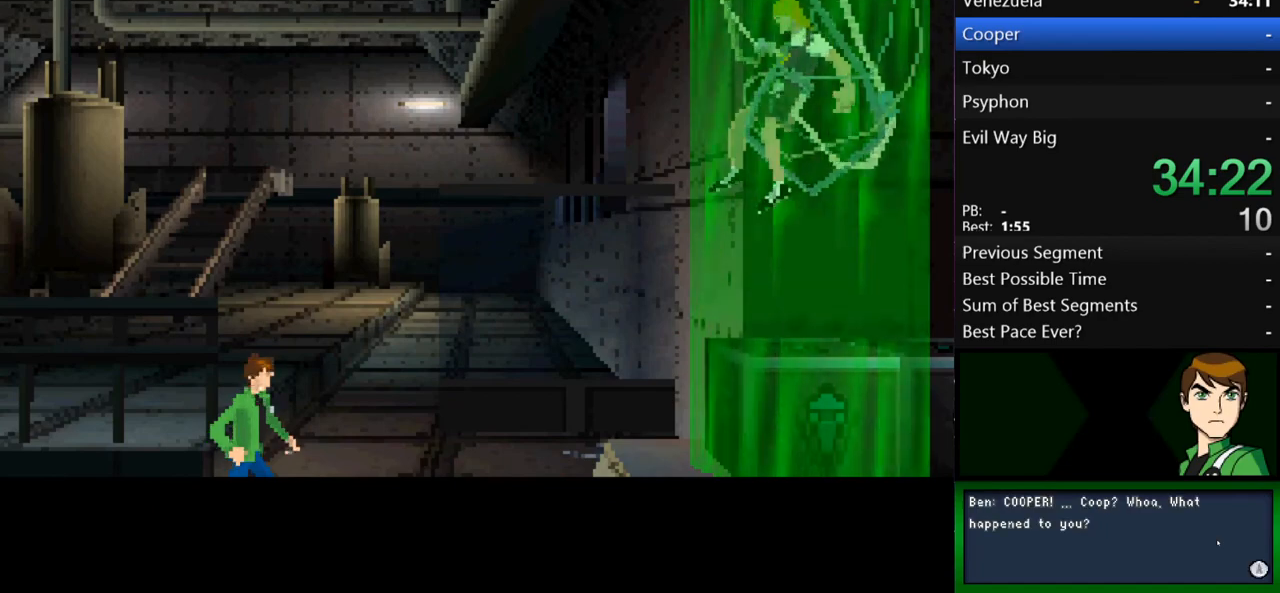
{"buttons": ["B"], "left_stick": "center", "right_stick": "center", "events": [[67, "B", "up"], [100, "B", "down"], [200, "B", "up"], [233, "B", "down"], [333, "B", "up"], [400, "B", "down"], [433, "B", "up"], [500, "B", "down"]]}